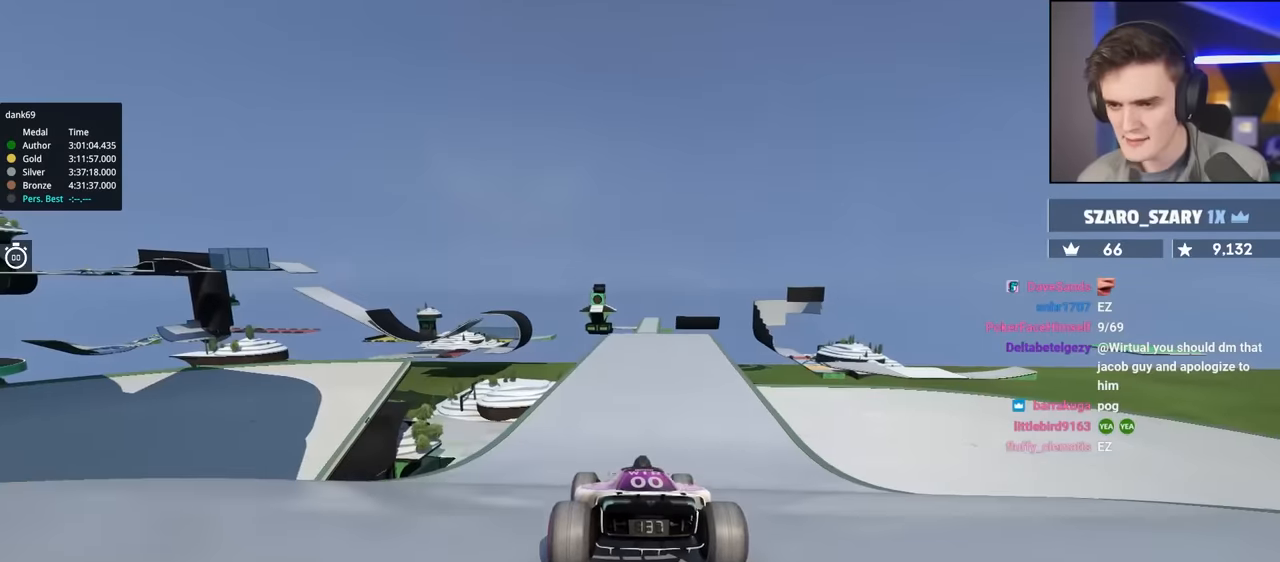
Gameplay with keyboard; each line is a JSON object with the keys held at the frame after it. "events" lists presses ("down") and releases ("up") of "brake", "down", "left", "right" and "up" between this image and that frame as [ms after this image, input, new state], when the widget could be followed in between. No other keys are recorded. Mouse input is not recorded. Key names are as the overlay labels them; some are game actions (e.g. jump) rather than physical keys.
{"keys": ["up"], "events": [[16, "right", "up"]]}
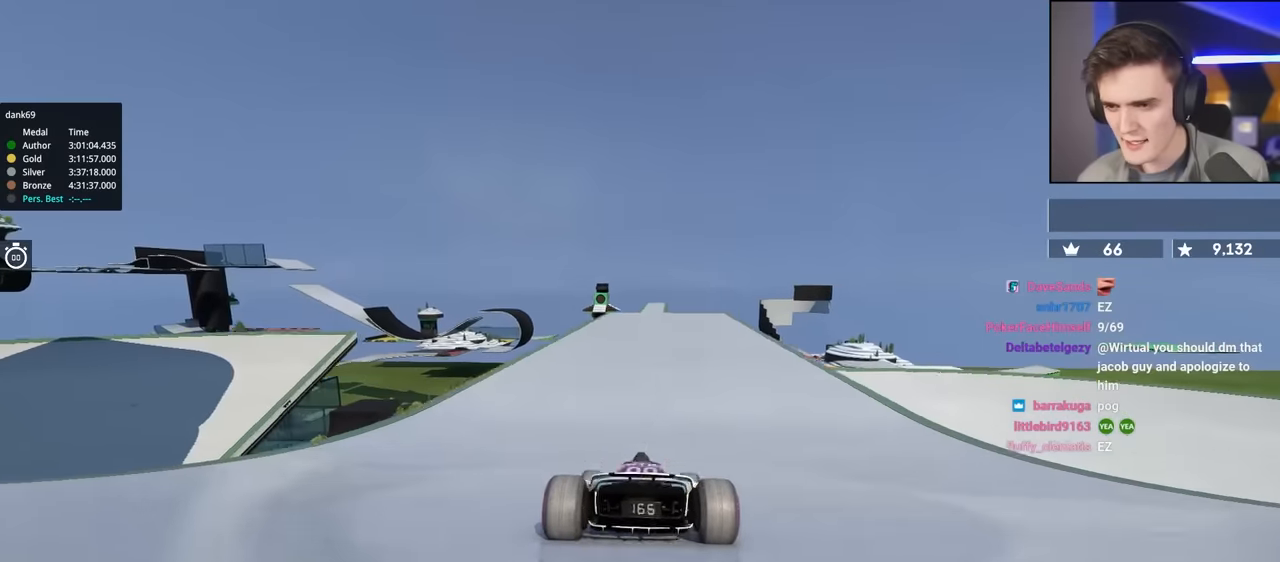
{"keys": ["up"], "events": [[133, "right", "down"], [216, "right", "up"]]}
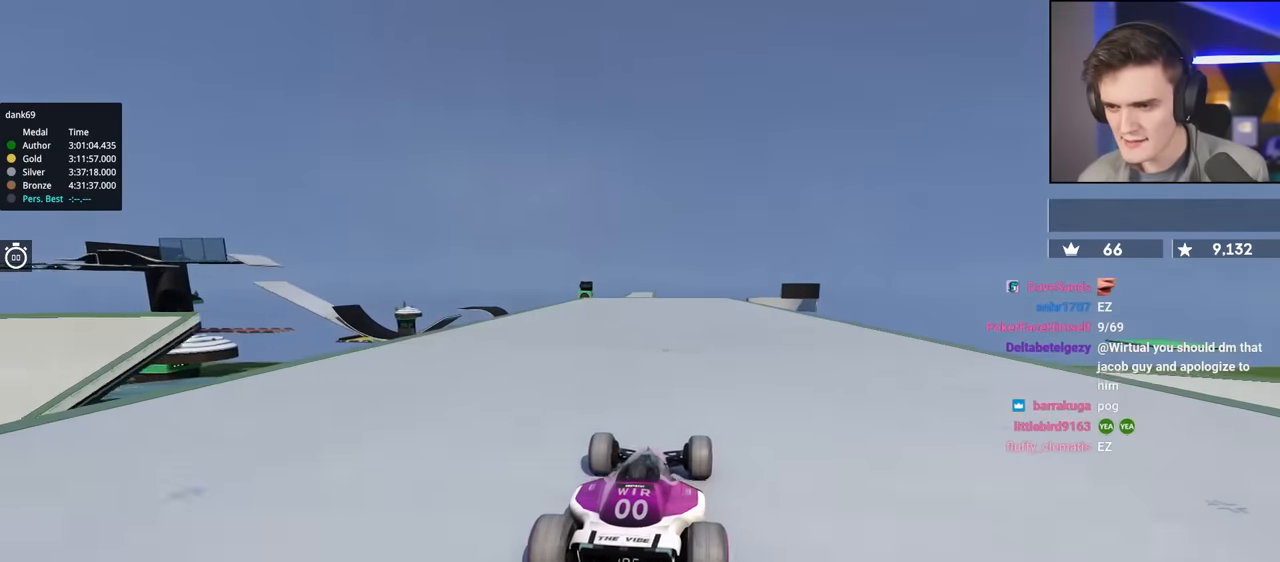
{"keys": ["up"], "events": [[50, "left", "down"], [150, "left", "up"]]}
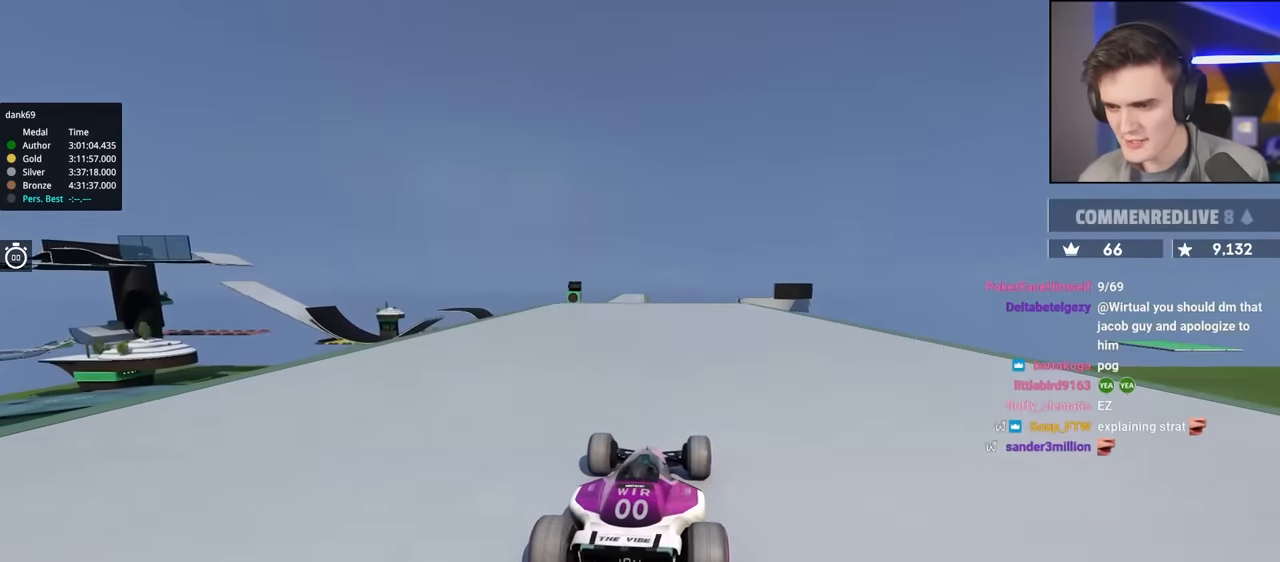
{"keys": ["up"], "events": [[16, "right", "down"], [66, "right", "up"]]}
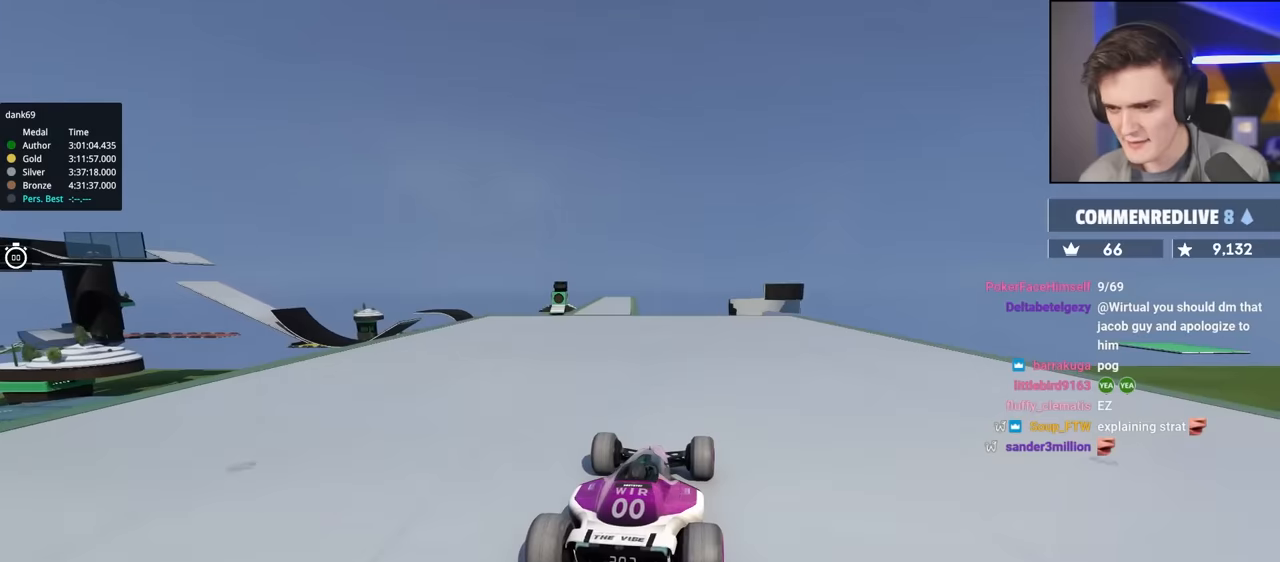
{"keys": ["up"], "events": [[134, "left", "down"], [217, "left", "up"]]}
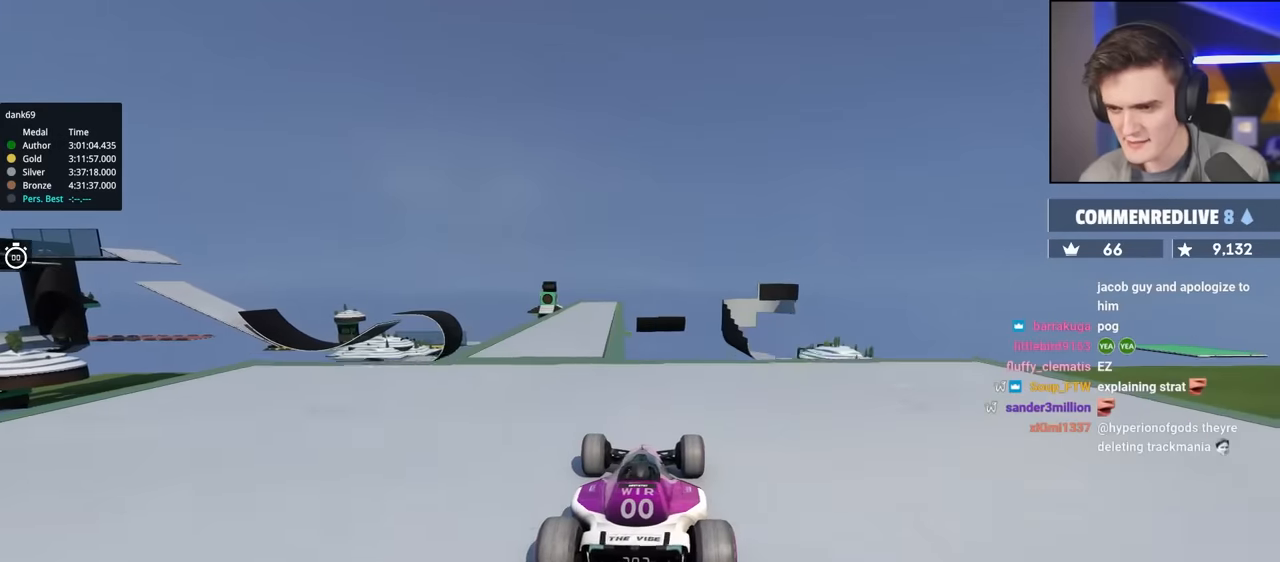
{"keys": ["up"], "events": [[50, "left", "down"], [184, "left", "up"], [234, "right", "down"], [467, "right", "up"]]}
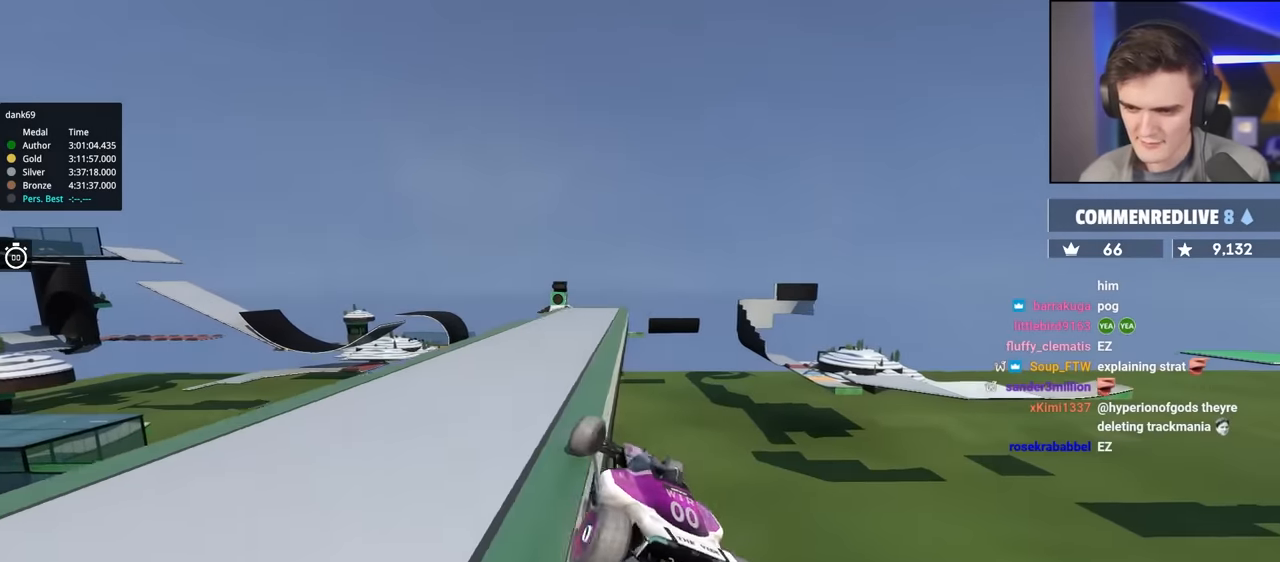
{"keys": ["up"], "events": [[150, "right", "down"], [200, "right", "up"]]}
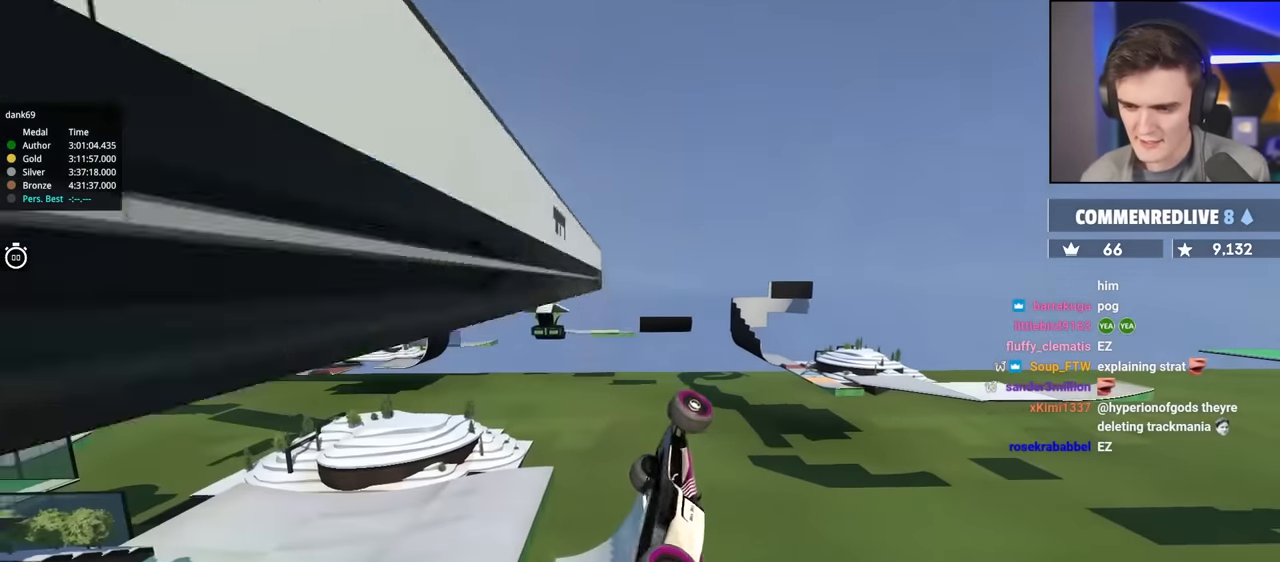
{"keys": ["up"], "events": []}
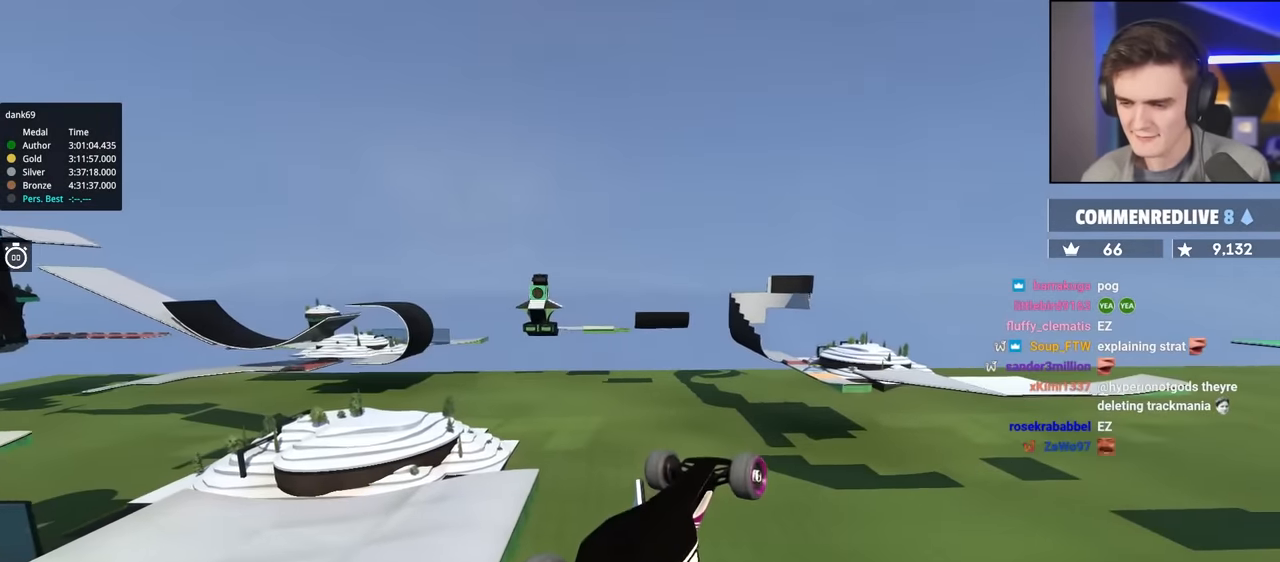
{"keys": ["up"], "events": []}
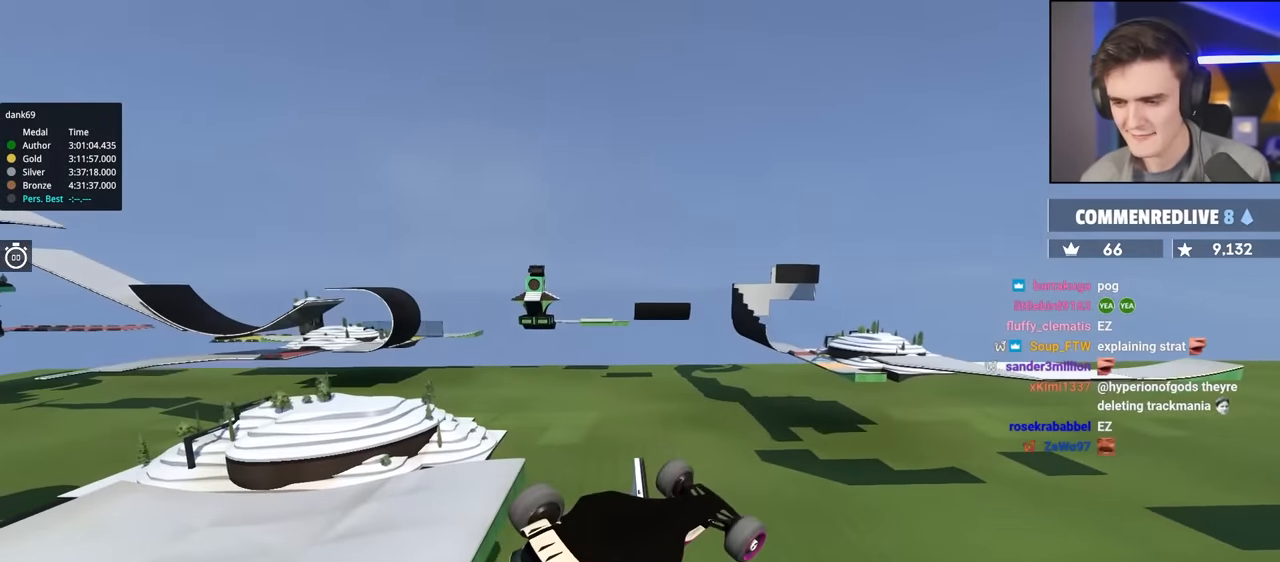
{"keys": ["up"], "events": []}
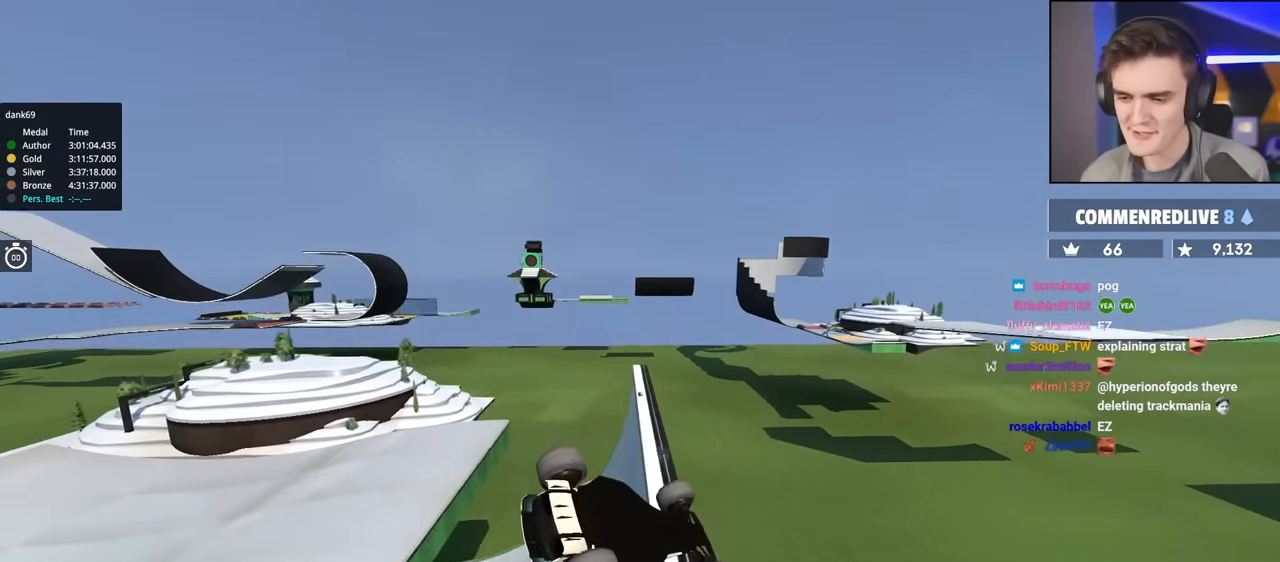
{"keys": ["up"], "events": []}
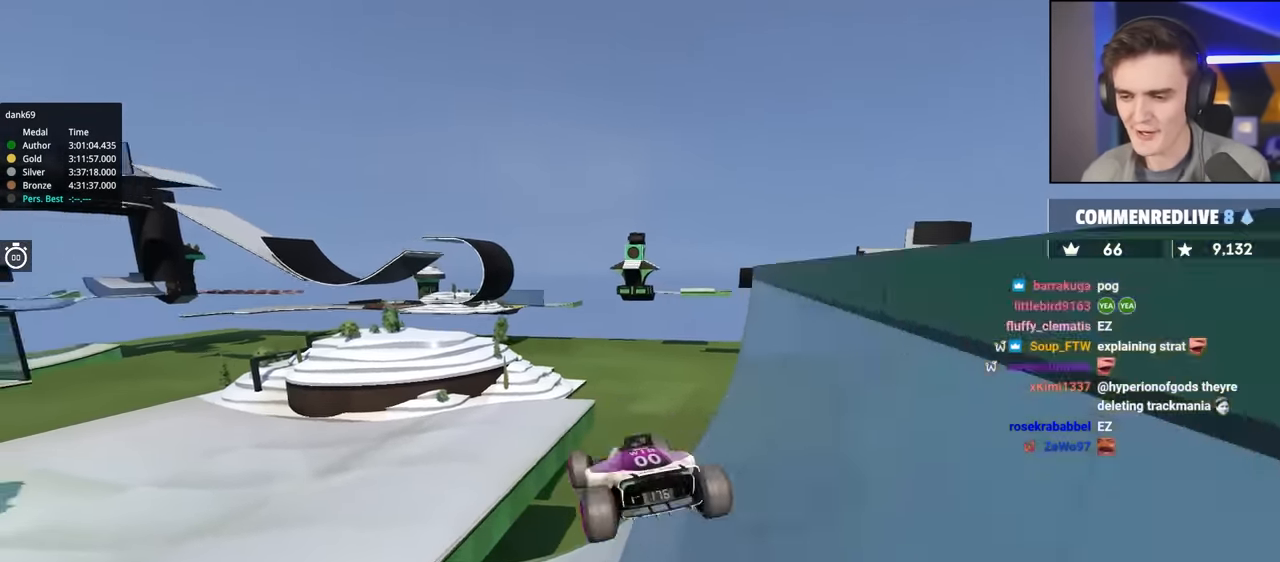
{"keys": ["up"], "events": []}
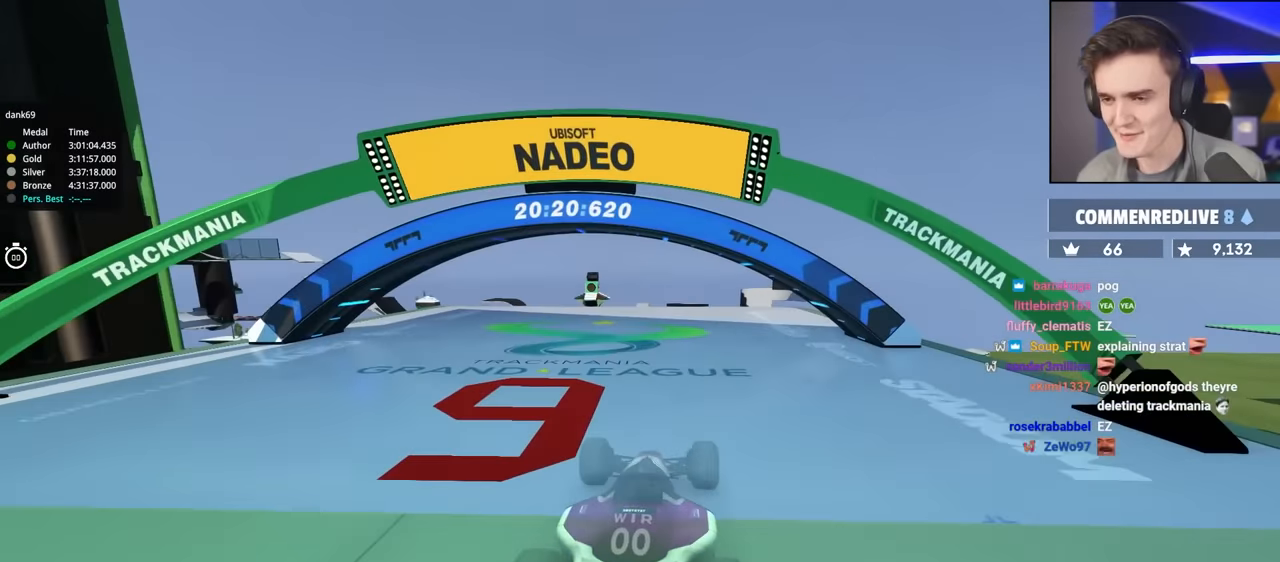
{"keys": ["up"], "events": []}
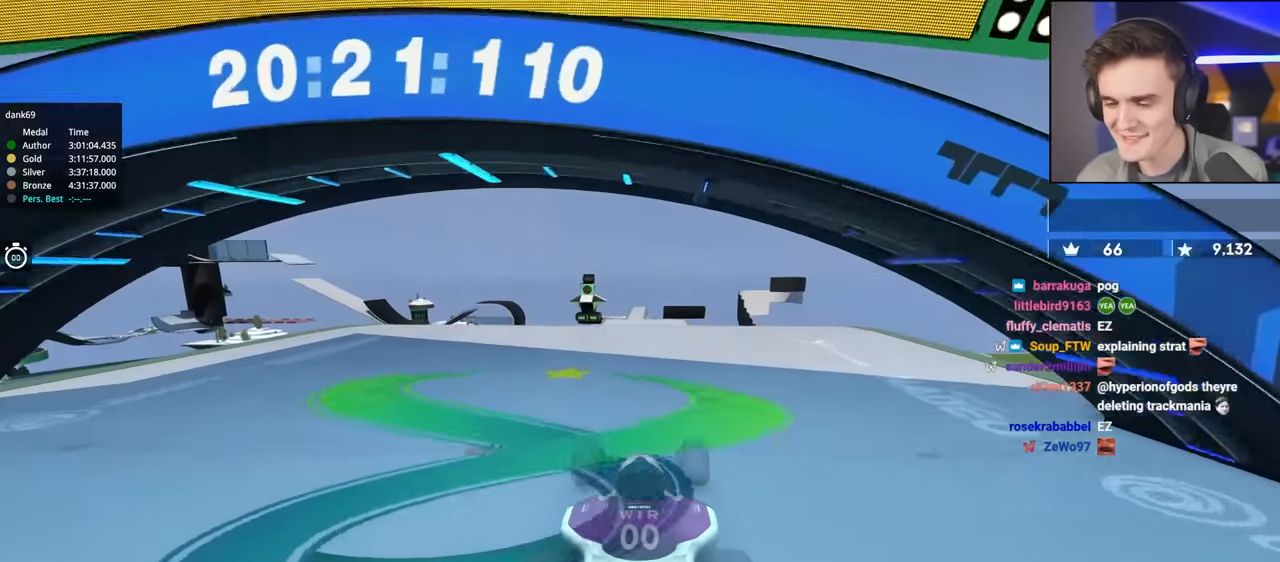
{"keys": ["right", "up"], "events": [[450, "right", "down"]]}
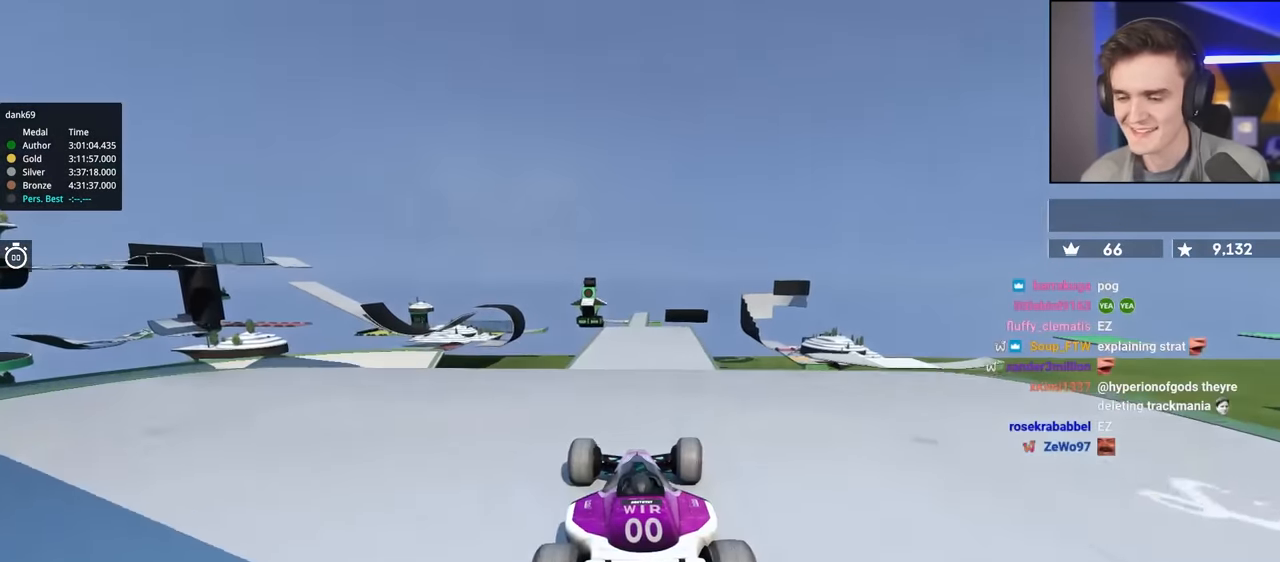
{"keys": ["left", "up"], "events": [[100, "right", "up"], [233, "left", "down"], [333, "left", "up"], [433, "left", "down"]]}
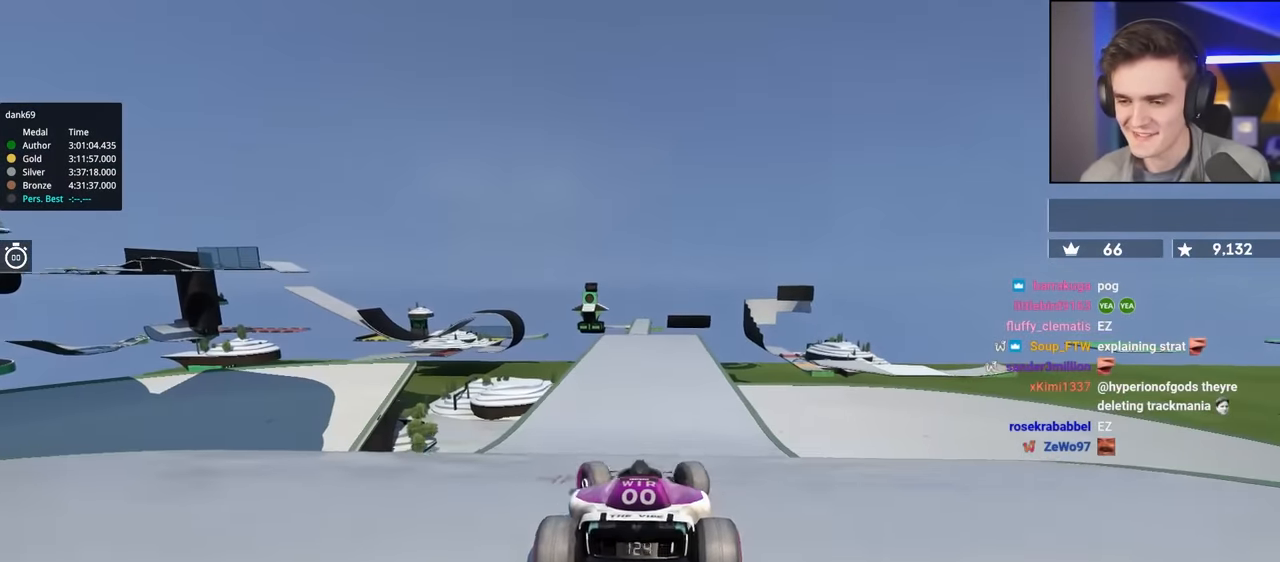
{"keys": ["right", "up"], "events": [[116, "left", "up"], [250, "right", "down"]]}
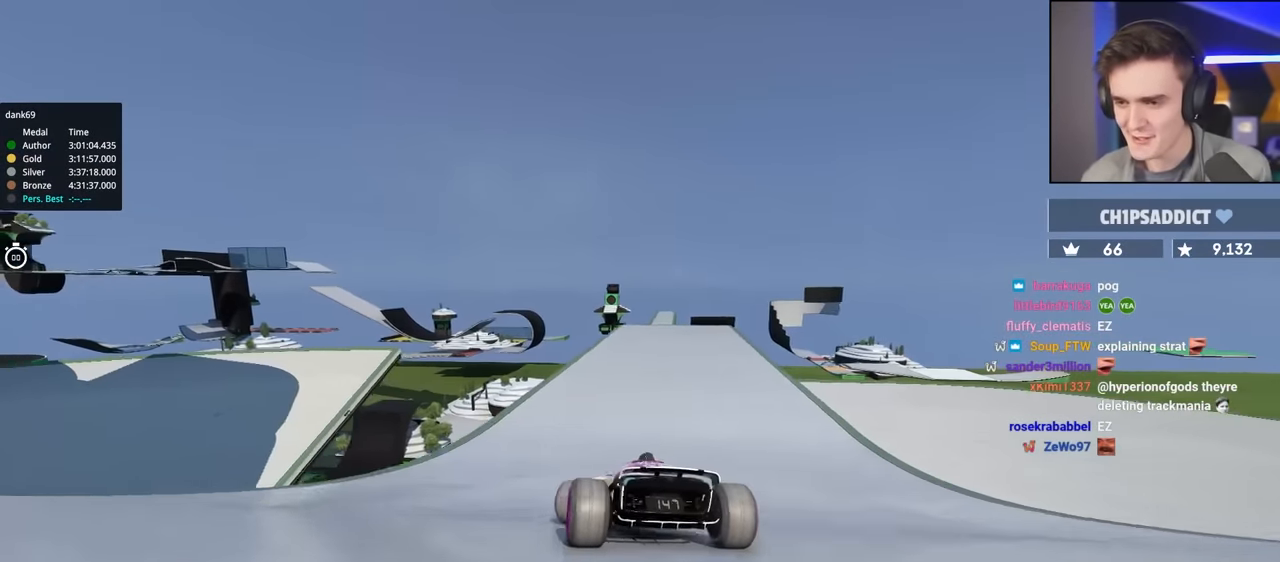
{"keys": ["up"], "events": [[266, "right", "up"], [366, "left", "down"], [466, "left", "up"]]}
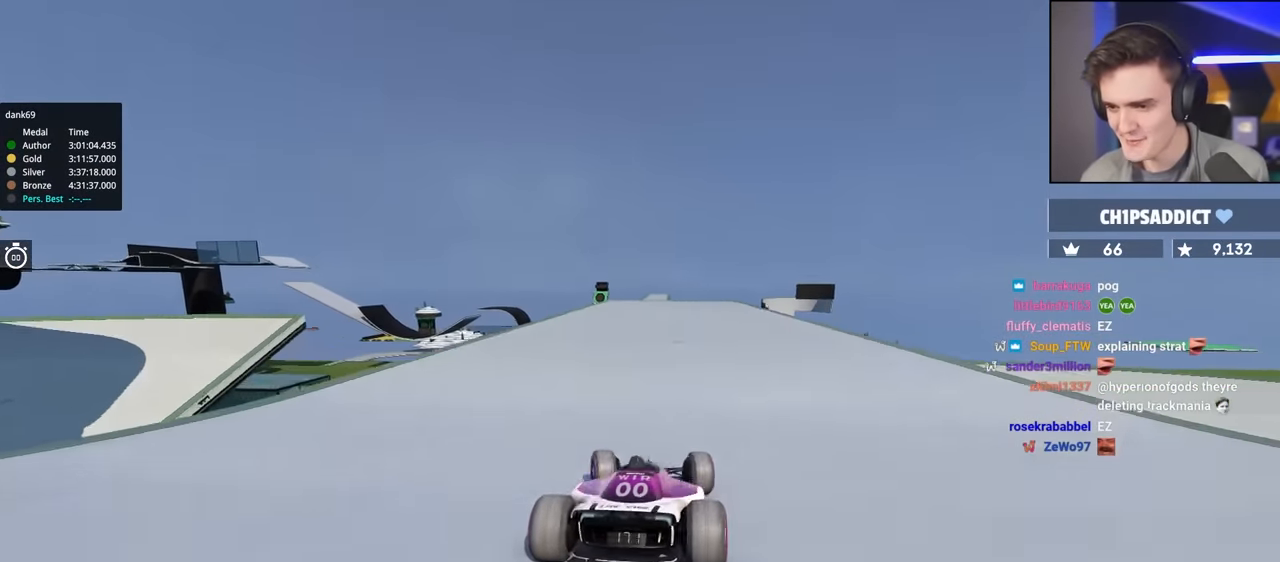
{"keys": ["up"], "events": [[50, "left", "down"], [200, "left", "up"]]}
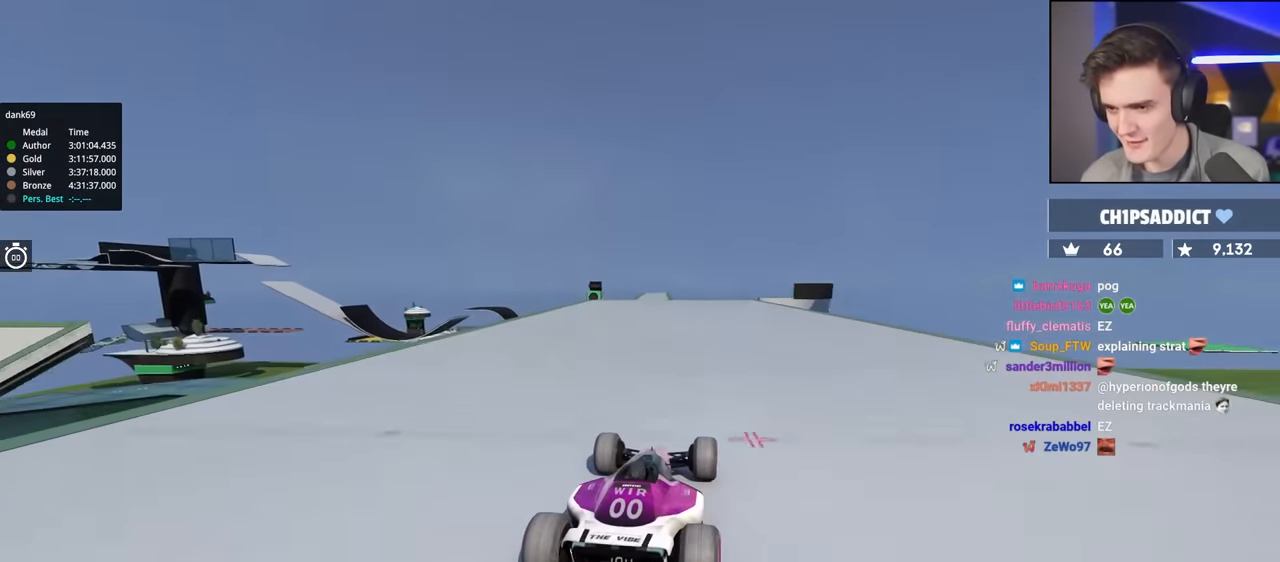
{"keys": ["up"], "events": [[66, "right", "down"], [200, "right", "up"]]}
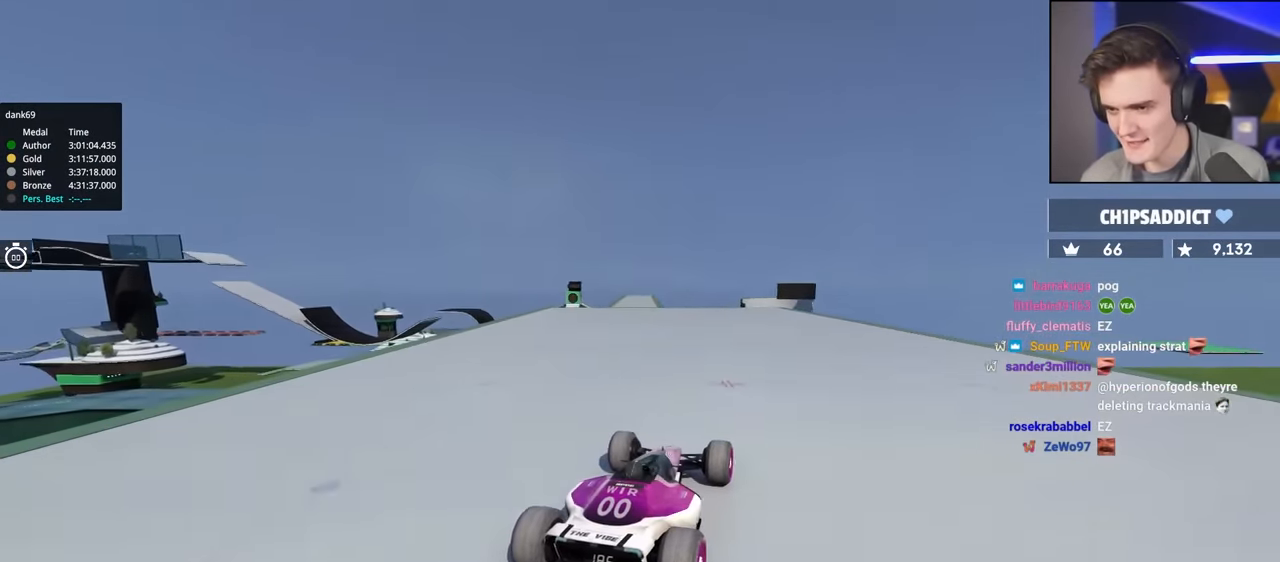
{"keys": ["up"], "events": [[83, "left", "down"], [183, "left", "up"], [266, "left", "down"], [416, "left", "up"]]}
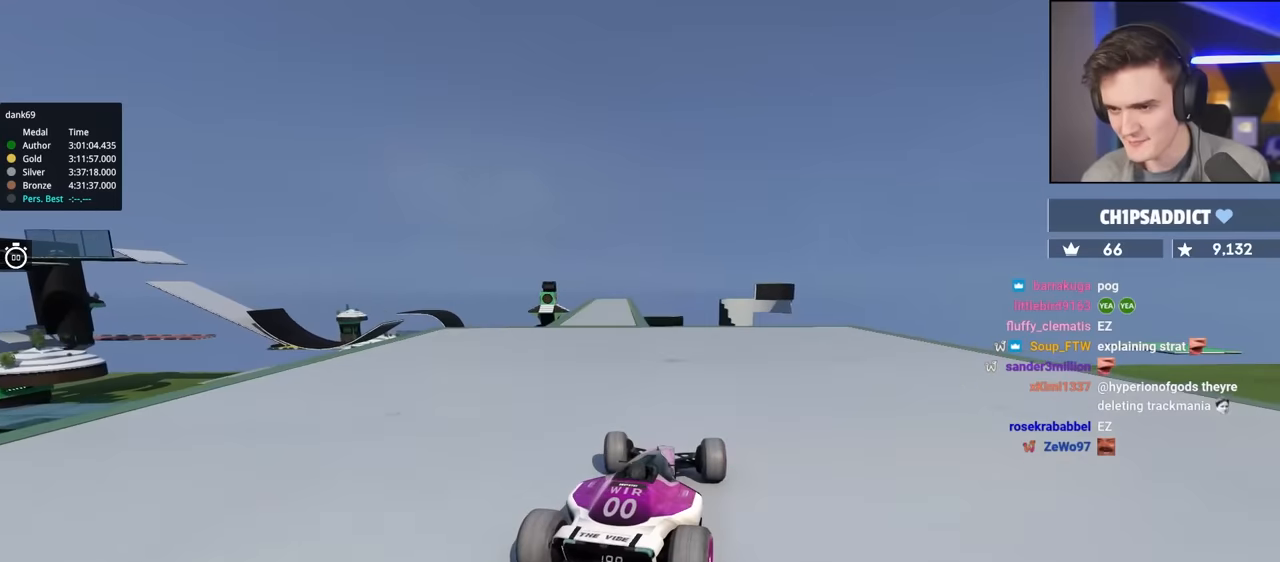
{"keys": ["up"], "events": [[50, "left", "down"], [150, "left", "up"], [183, "right", "down"], [283, "right", "up"], [333, "left", "down"], [483, "left", "up"]]}